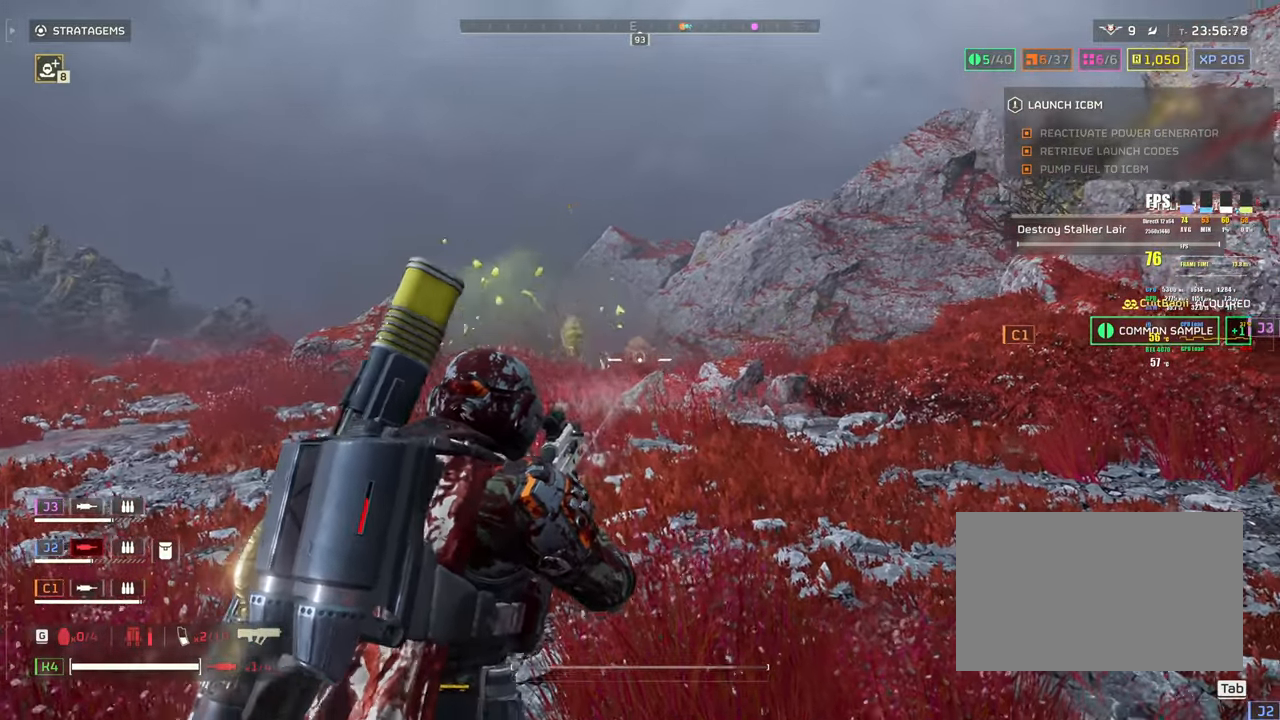
Gameplay with keyboard and mouse; each line is a JSON object with the keys and mouse buttons held at the frame after it. "events" lists presses ("down") and releases ("up") of "1", "2", "3", "4", "5", "a", "alt", "b", "c", "ctrl", "d", "e", "f", "g", "q", "r", "s", "shift", "space", "t", "tab", "tilde", "v", "w", "x", "z", "mouse_left", "mouse_wheel", "mouse_right", "mouse_mb4" and "mouse_mb5" between this image and that frame as [ms after this image, input, new state], when the widget could be followed in between. "mouse_left", "mouse_wheel", "mouse_right", "mouse_mb4", "mouse_mb5" = the "left", "wheel", "right", "mb4", "mb5" buttons of the "mouse" list. No other keys are recorded. "wheel" means that the mouse wheel is clicked or scrolled. Mouse movement is not recorded.
{"keys": [], "mouse": ["right"], "events": [[100, "mouse_left", "up"], [367, "mouse_left", "down"], [400, "mouse_left", "up"]]}
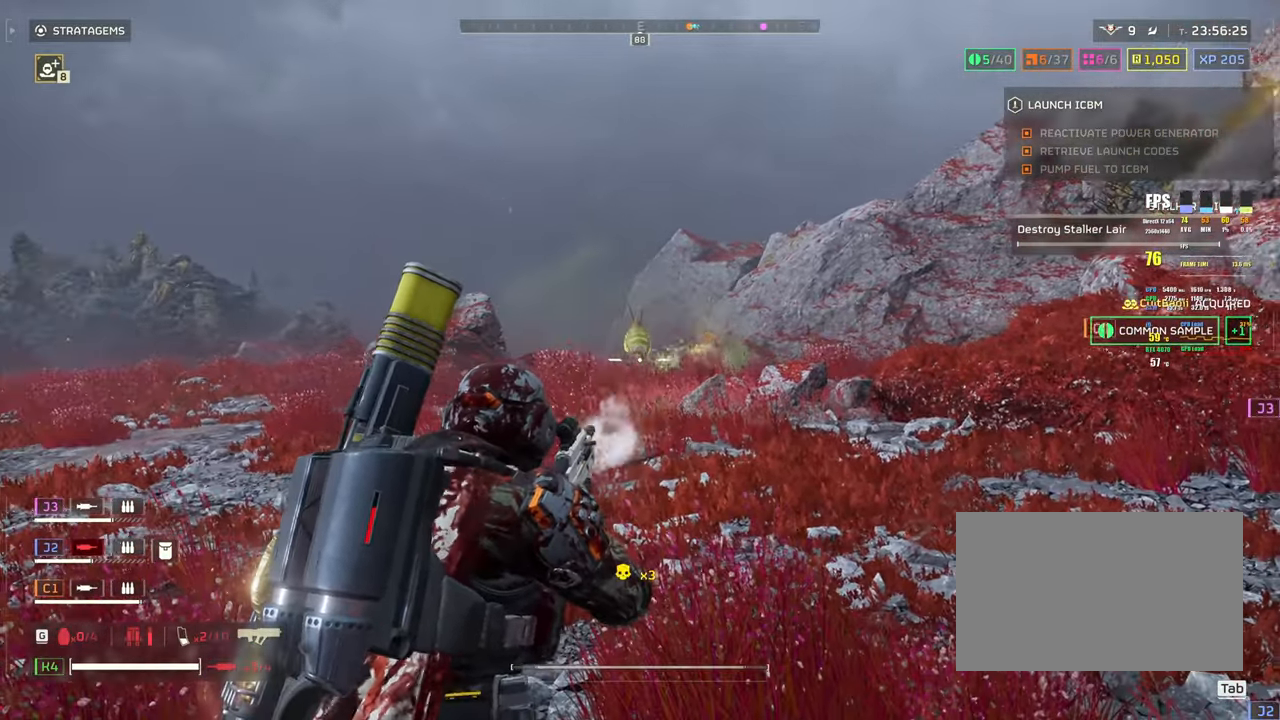
{"keys": [], "mouse": ["right"], "events": [[200, "mouse_left", "down"], [250, "mouse_left", "up"]]}
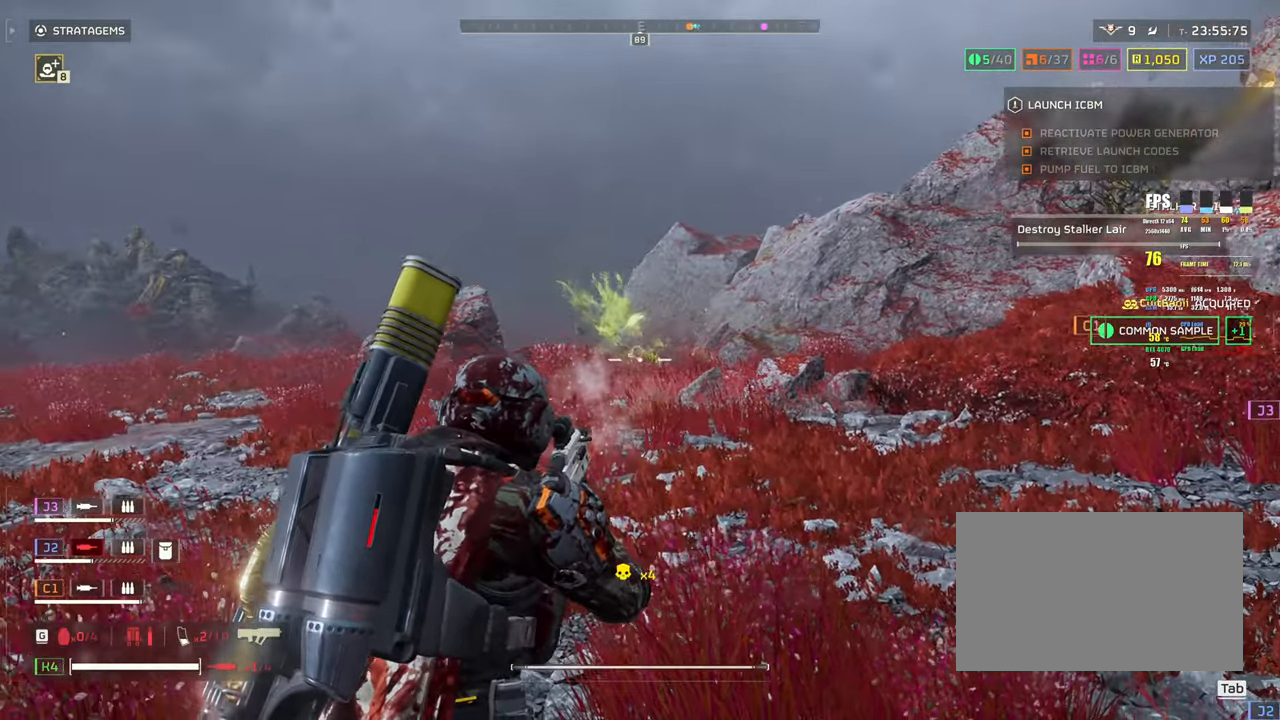
{"keys": ["d", "s", "shift"], "mouse": [], "events": [[33, "mouse_left", "down"], [83, "mouse_left", "up"], [167, "d", "down"], [167, "mouse_right", "up"], [317, "shift", "down"], [450, "s", "down"]]}
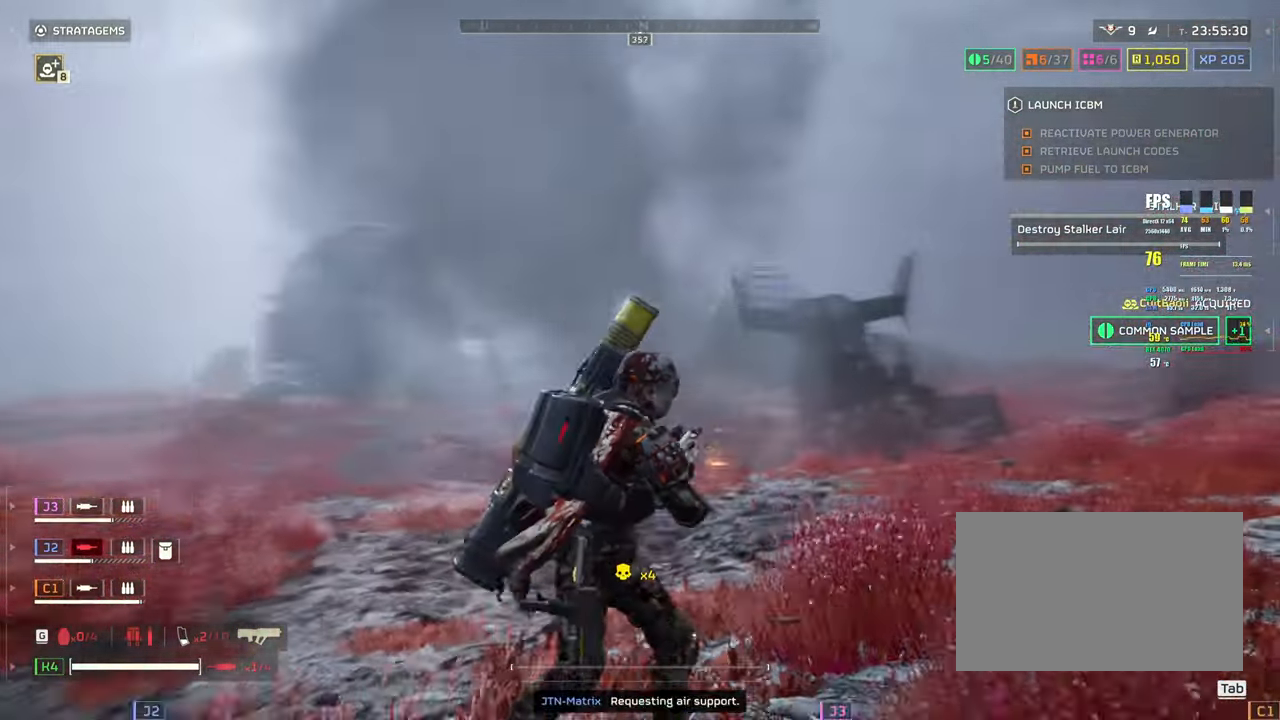
{"keys": ["d", "s", "shift"], "mouse": [], "events": []}
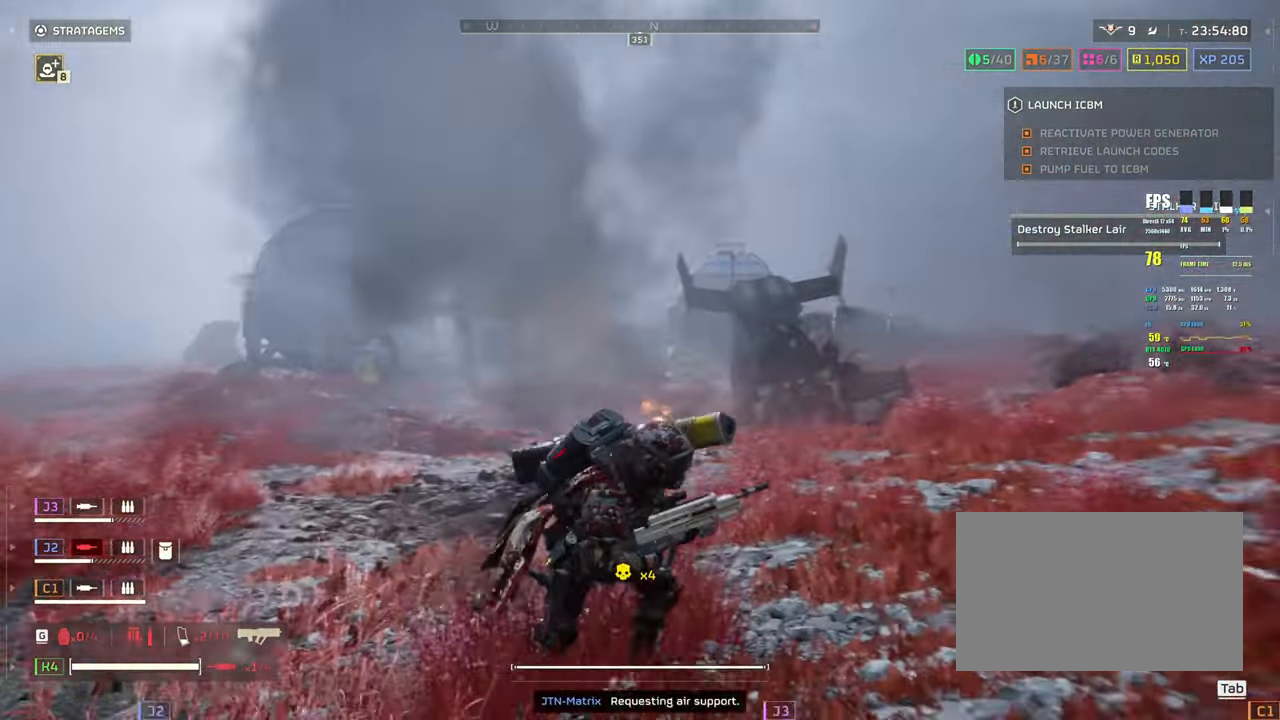
{"keys": ["d", "shift"], "mouse": [], "events": [[67, "s", "up"], [250, "w", "down"], [350, "w", "up"]]}
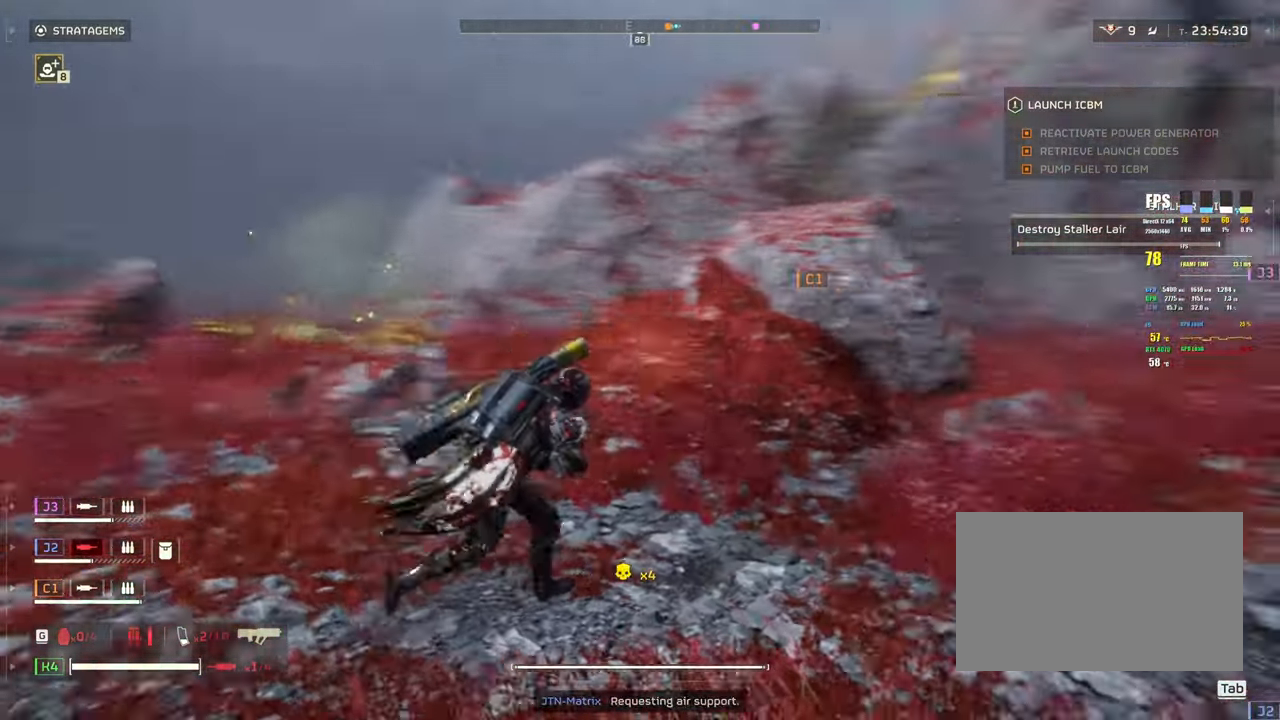
{"keys": ["shift", "w"], "mouse": [], "events": [[117, "w", "down"], [400, "d", "up"]]}
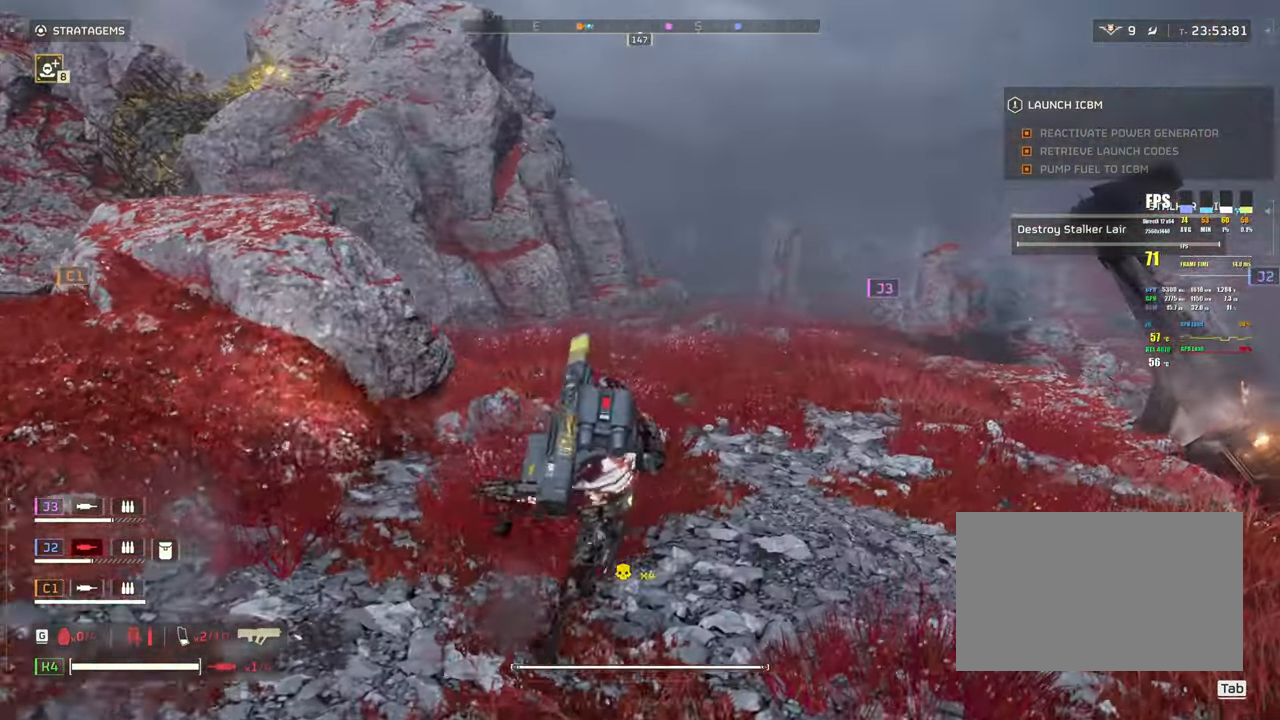
{"keys": ["shift", "w"], "mouse": [], "events": []}
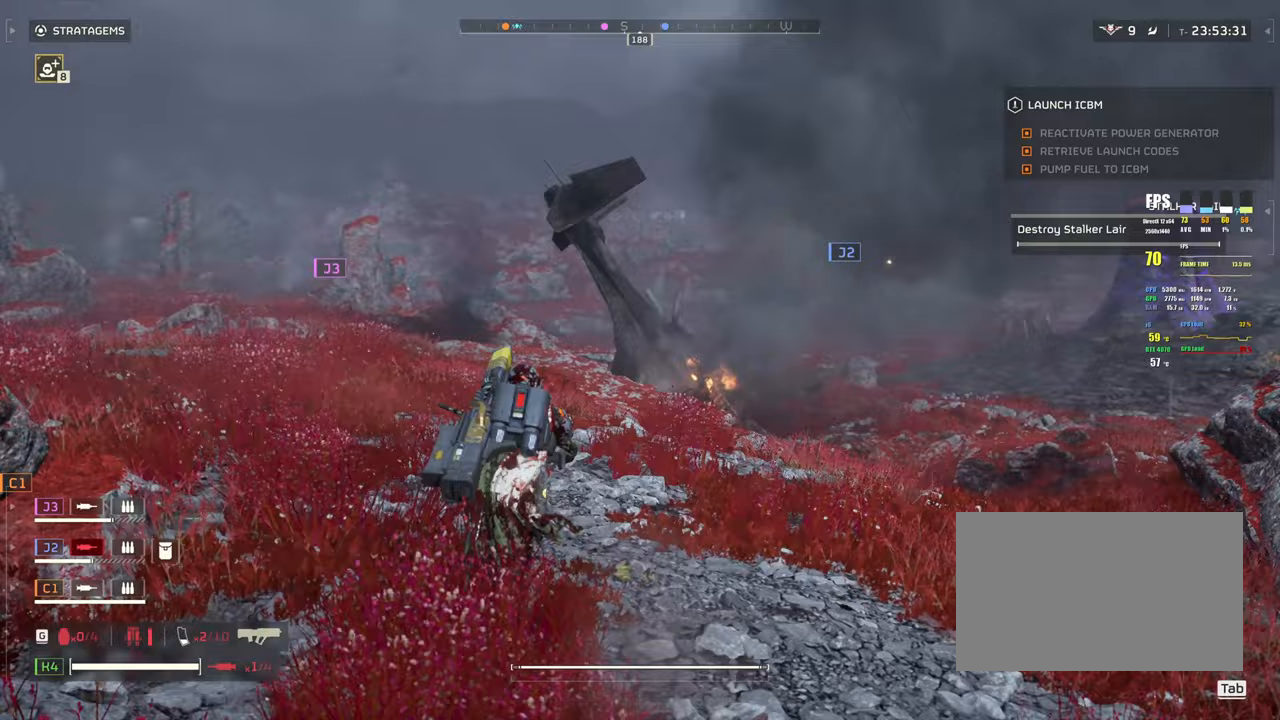
{"keys": ["a", "shift", "w"], "mouse": [], "events": [[17, "a", "down"]]}
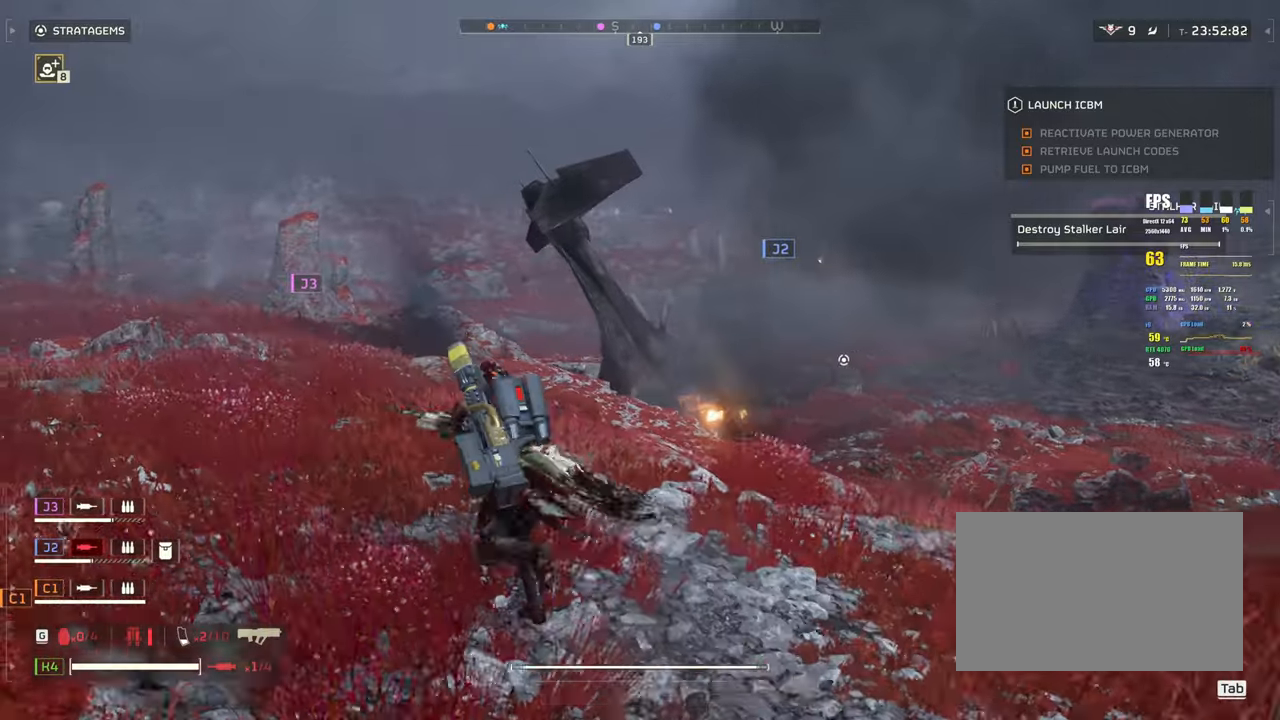
{"keys": ["shift", "w"], "mouse": [], "events": [[350, "a", "up"]]}
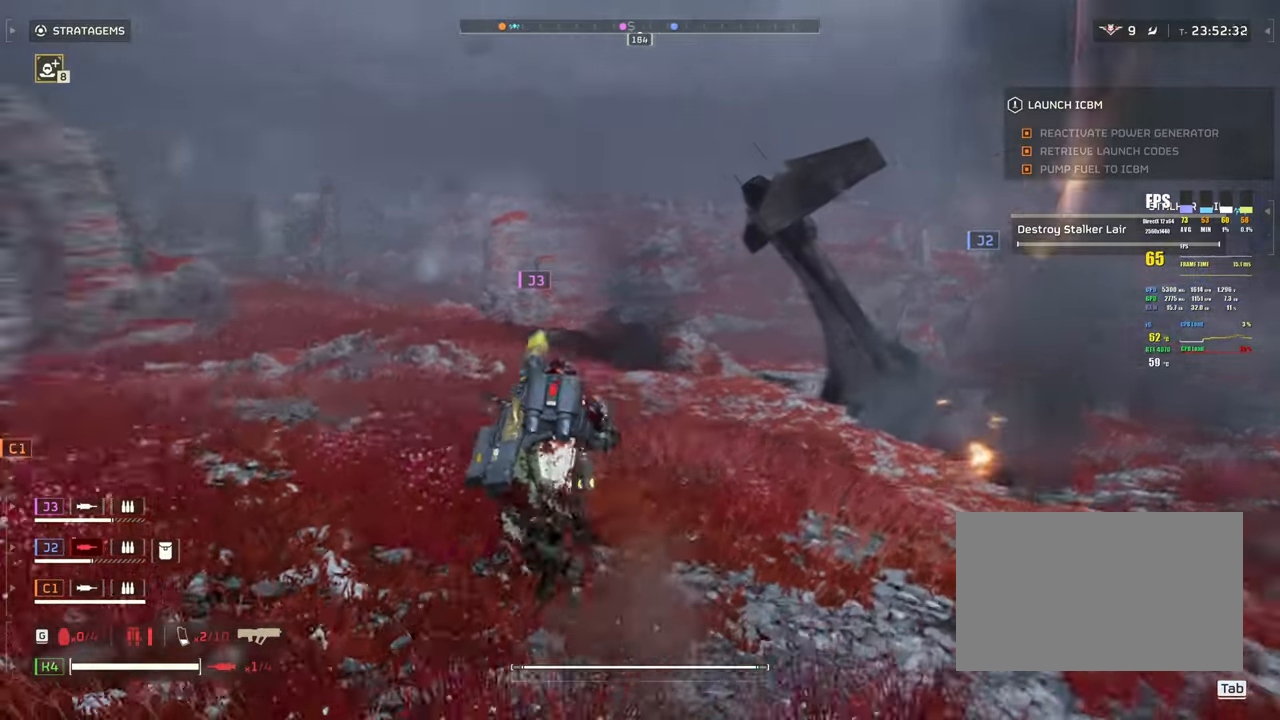
{"keys": ["a", "shift", "w"], "mouse": [], "events": [[367, "a", "down"]]}
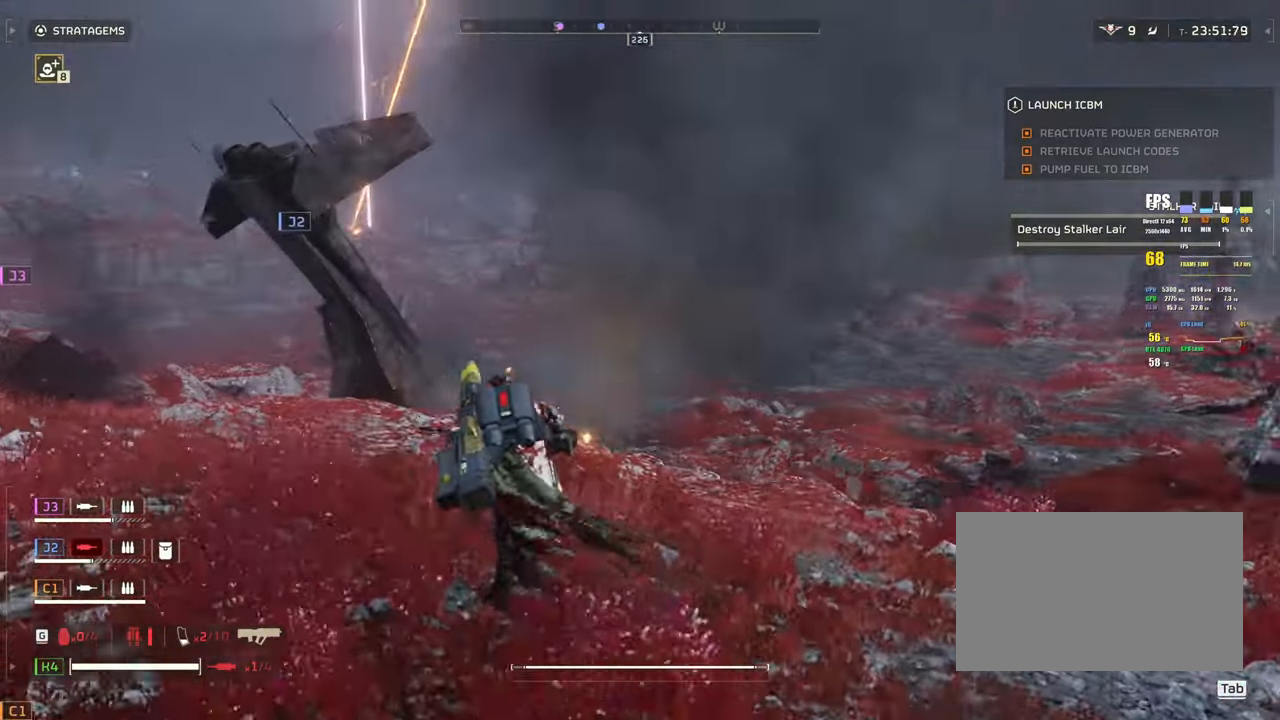
{"keys": ["a", "shift", "w"], "mouse": [], "events": []}
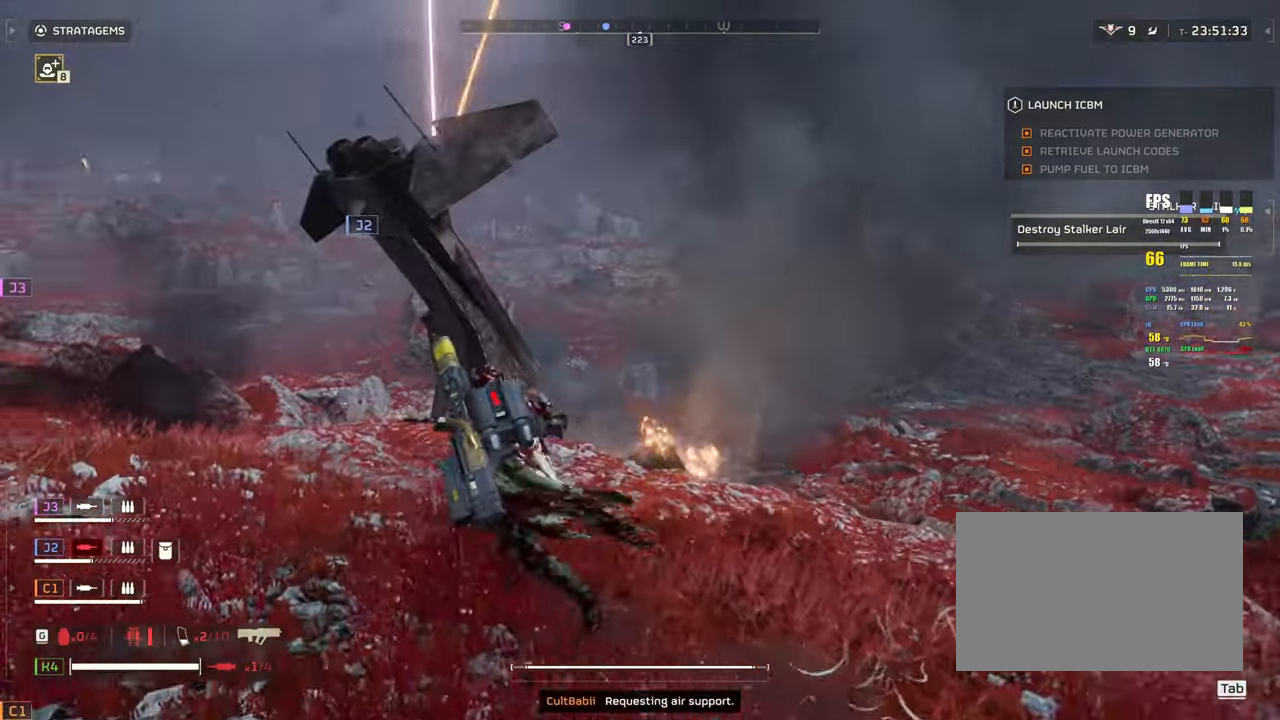
{"keys": ["shift", "w"], "mouse": [], "events": [[33, "3", "down"], [167, "3", "up"], [400, "a", "up"]]}
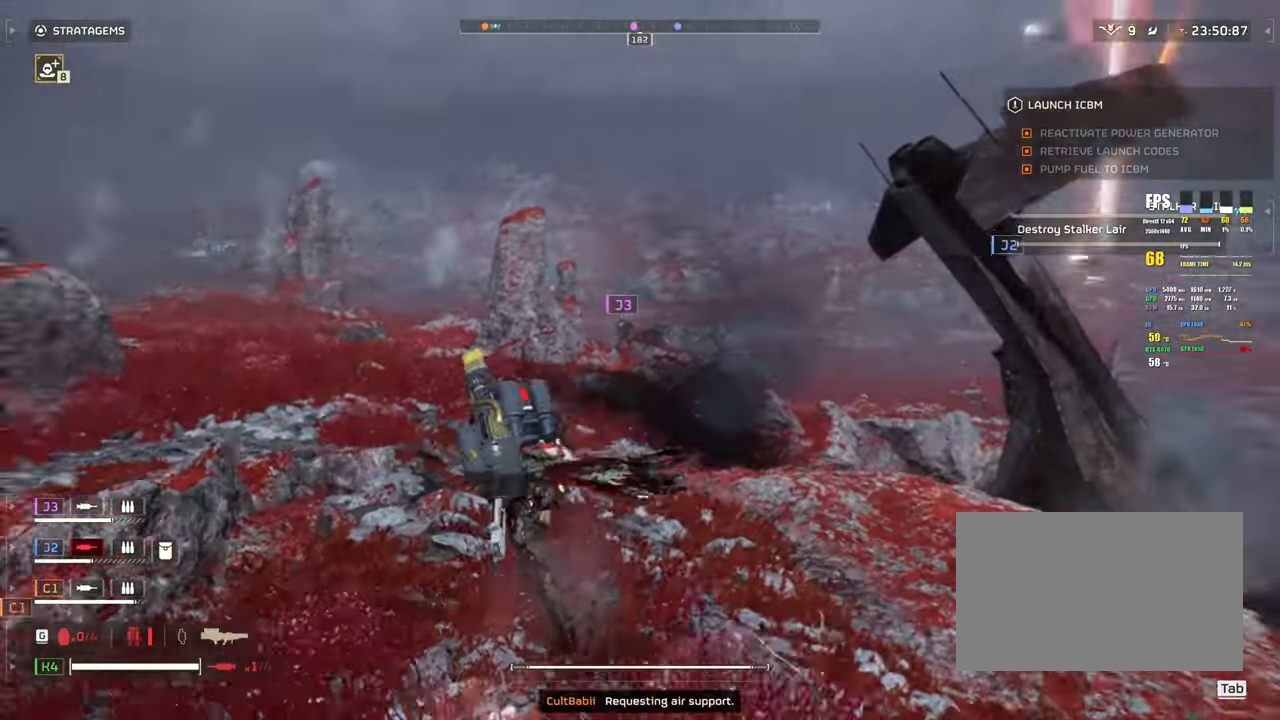
{"keys": ["shift", "w"], "mouse": [], "events": []}
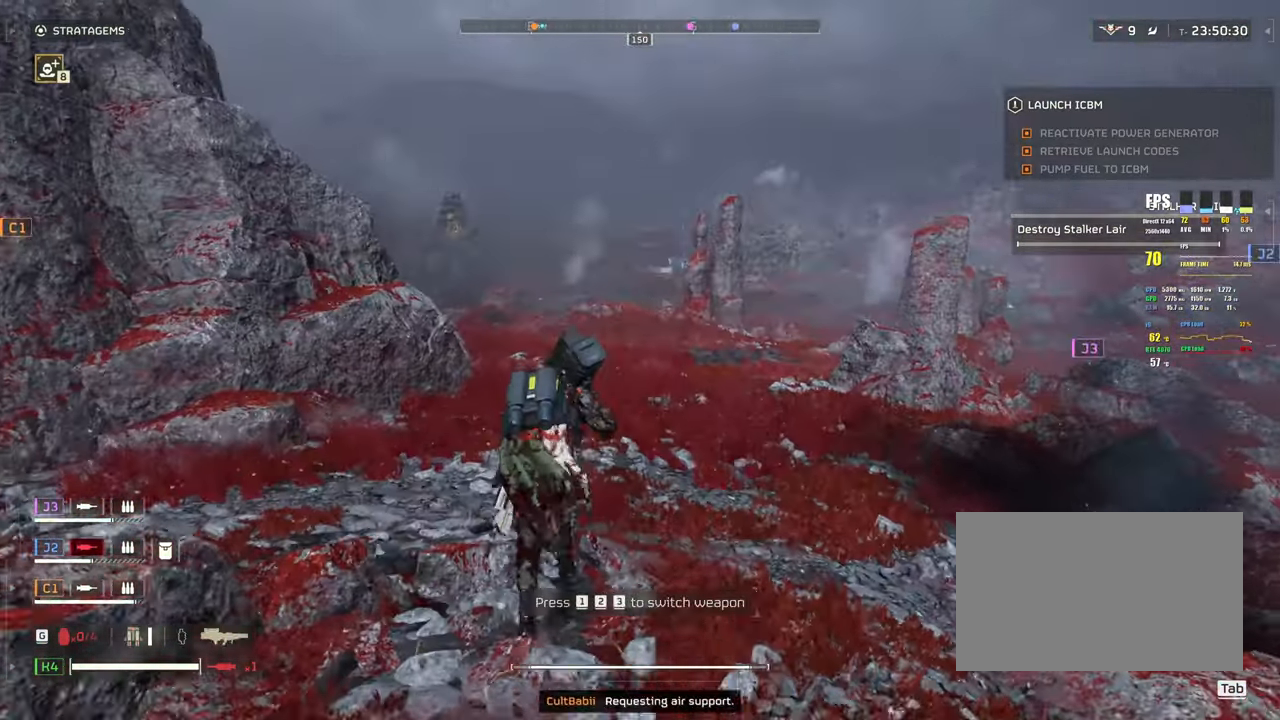
{"keys": ["a", "shift", "w"], "mouse": [], "events": [[150, "a", "down"]]}
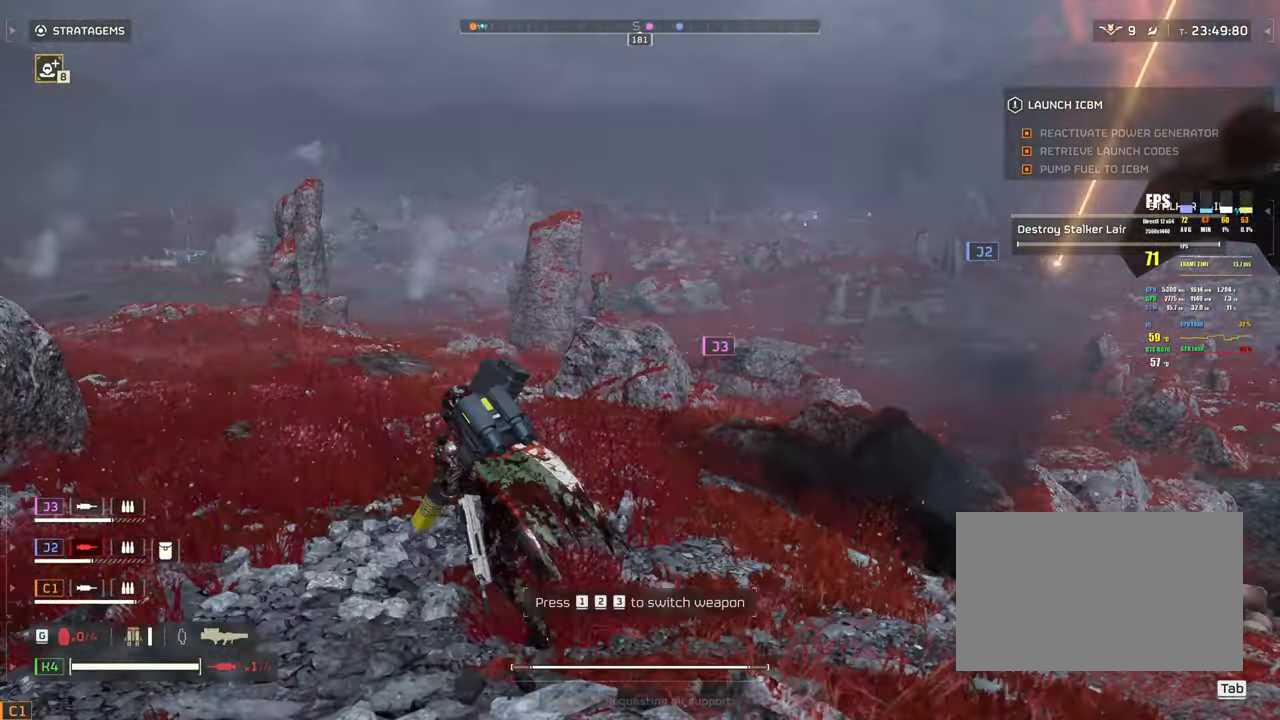
{"keys": ["a", "shift", "w"], "mouse": [], "events": []}
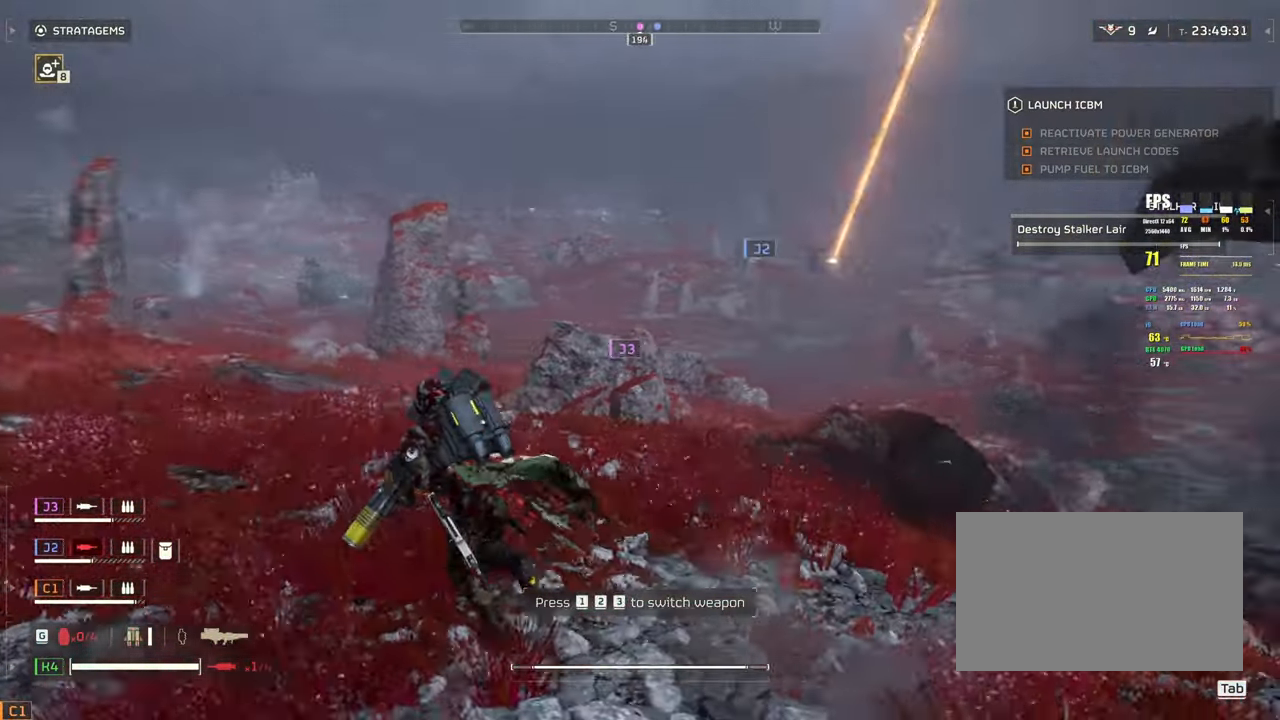
{"keys": ["a", "shift", "w"], "mouse": [], "events": []}
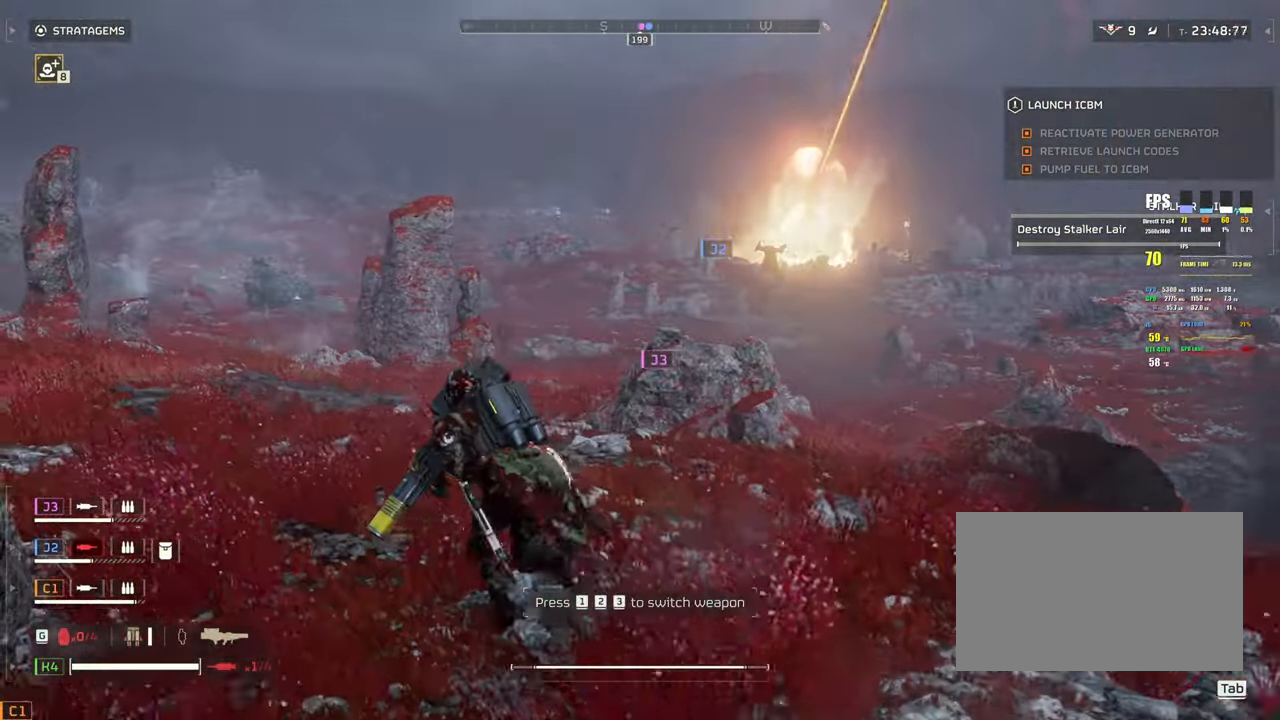
{"keys": ["a", "shift", "w"], "mouse": [], "events": []}
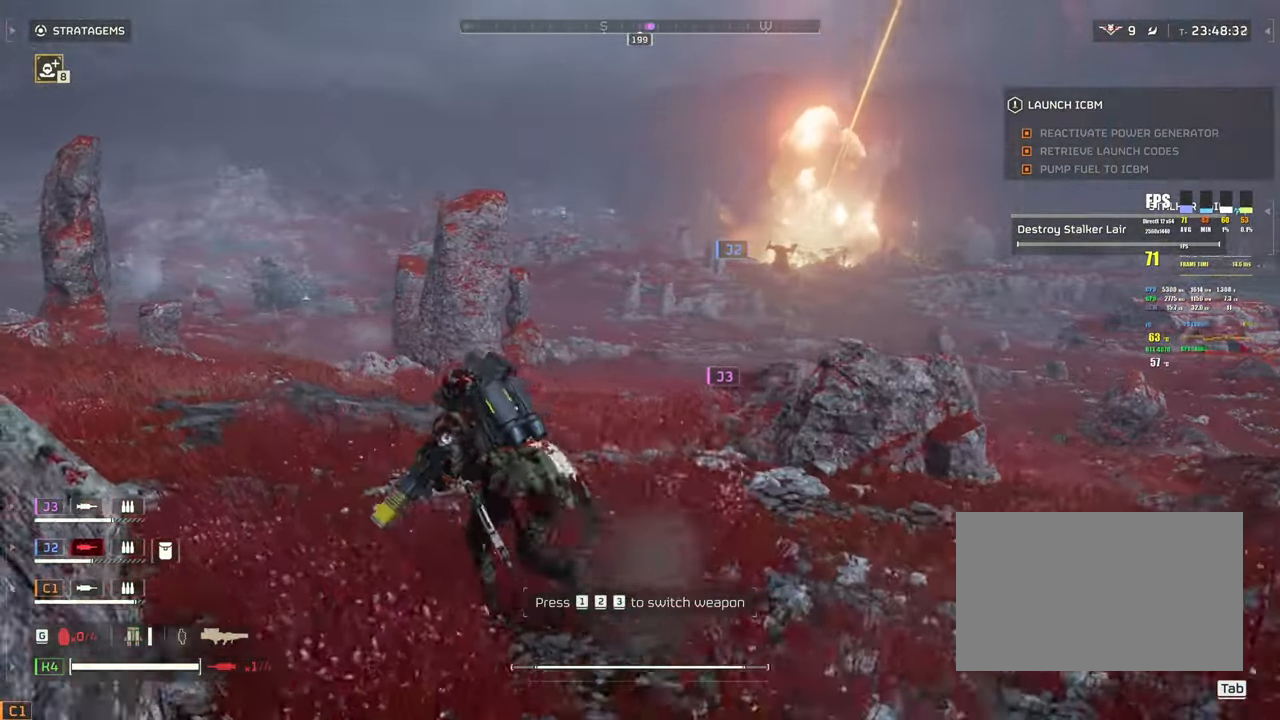
{"keys": ["d", "shift", "w"], "mouse": [], "events": [[167, "a", "up"], [317, "d", "down"]]}
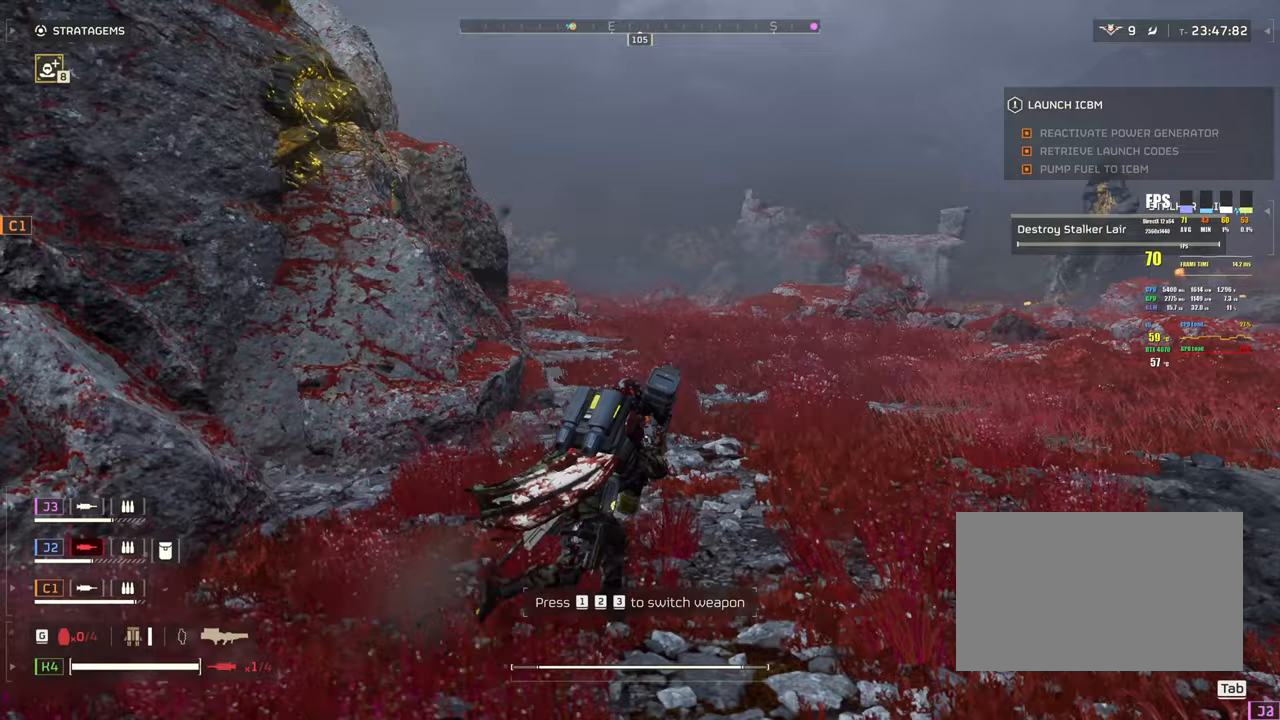
{"keys": ["a", "shift", "w"], "mouse": [], "events": [[467, "a", "down"], [467, "d", "up"]]}
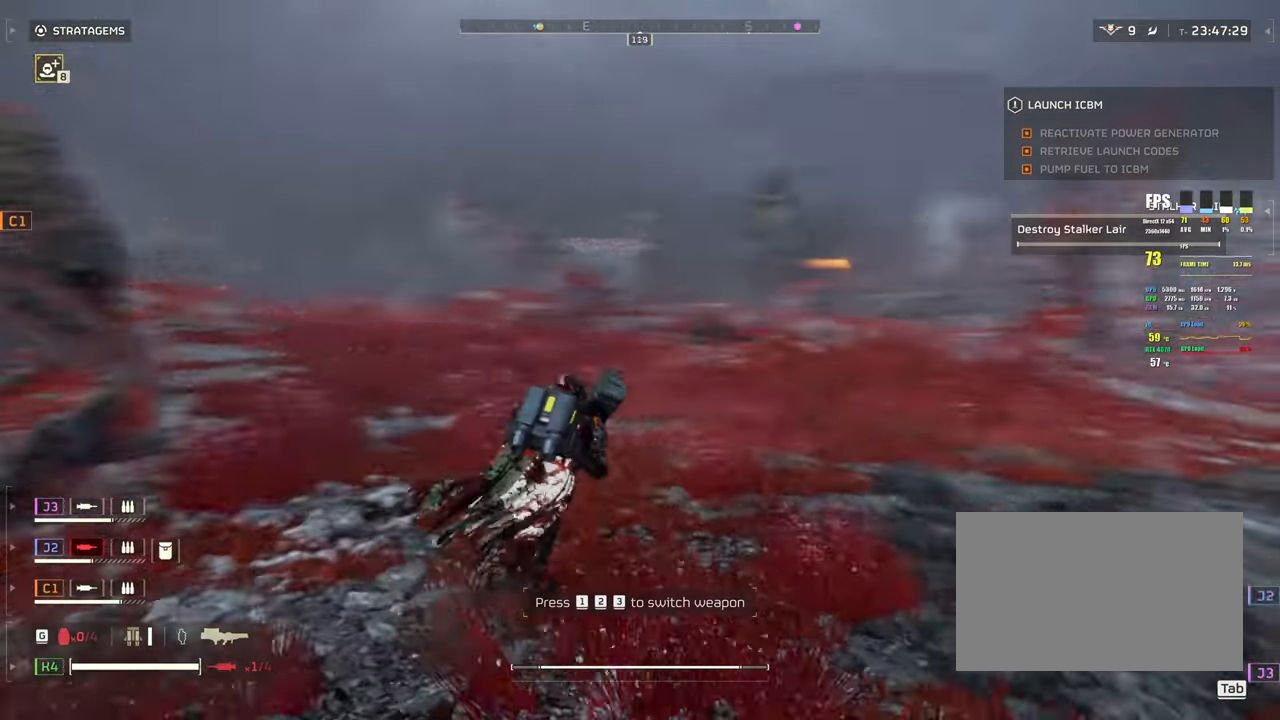
{"keys": ["shift", "w"], "mouse": [], "events": [[150, "a", "up"]]}
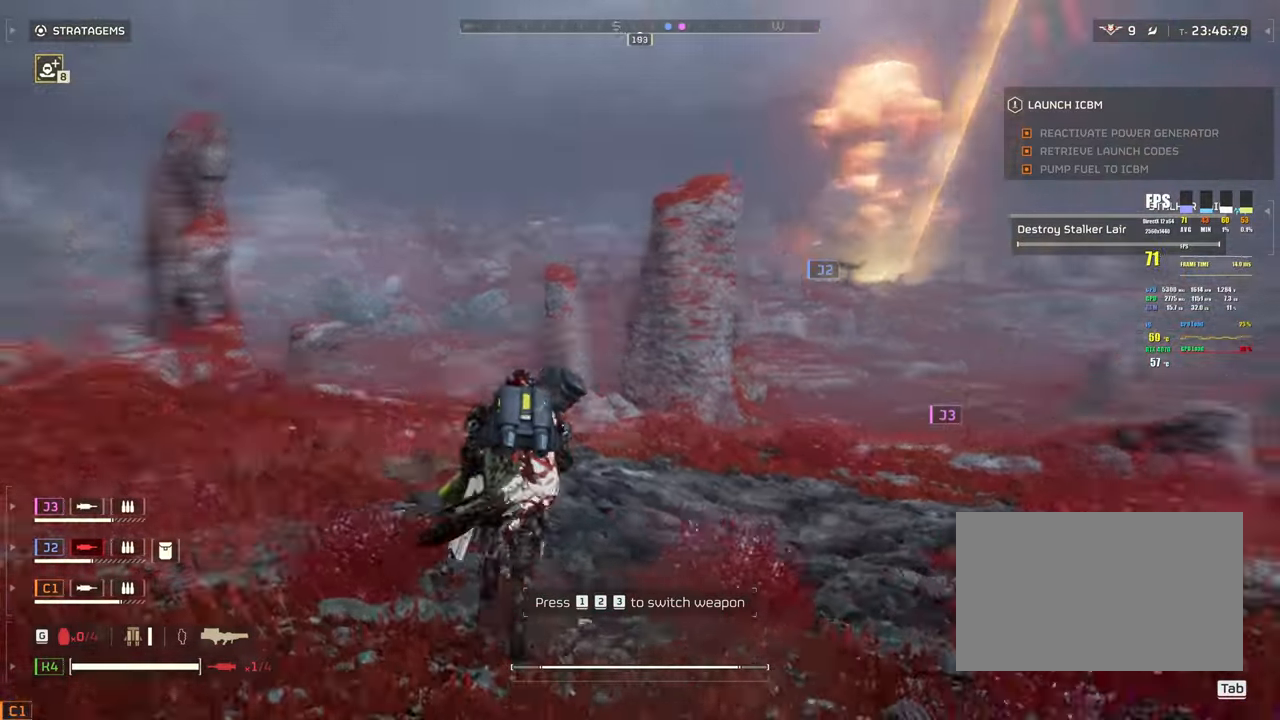
{"keys": ["d", "shift", "w"], "mouse": [], "events": [[50, "d", "down"]]}
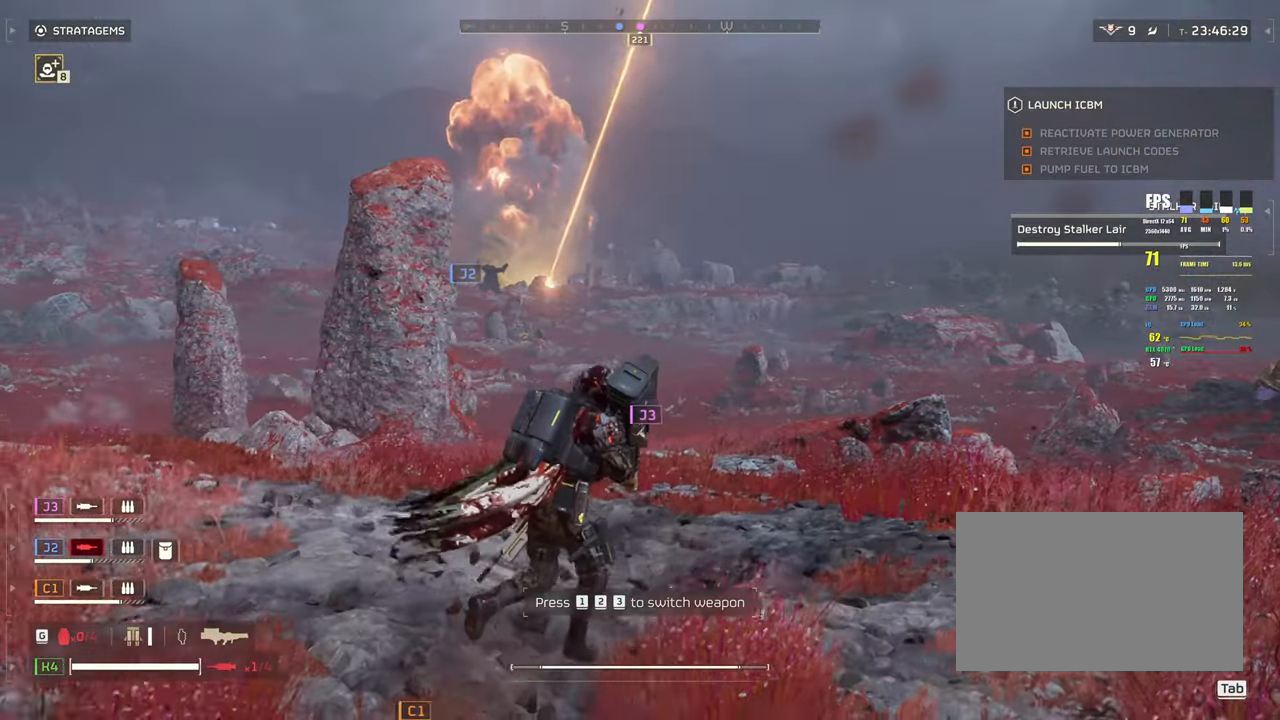
{"keys": ["shift", "w"], "mouse": [], "events": [[317, "a", "down"], [317, "d", "up"], [417, "a", "up"]]}
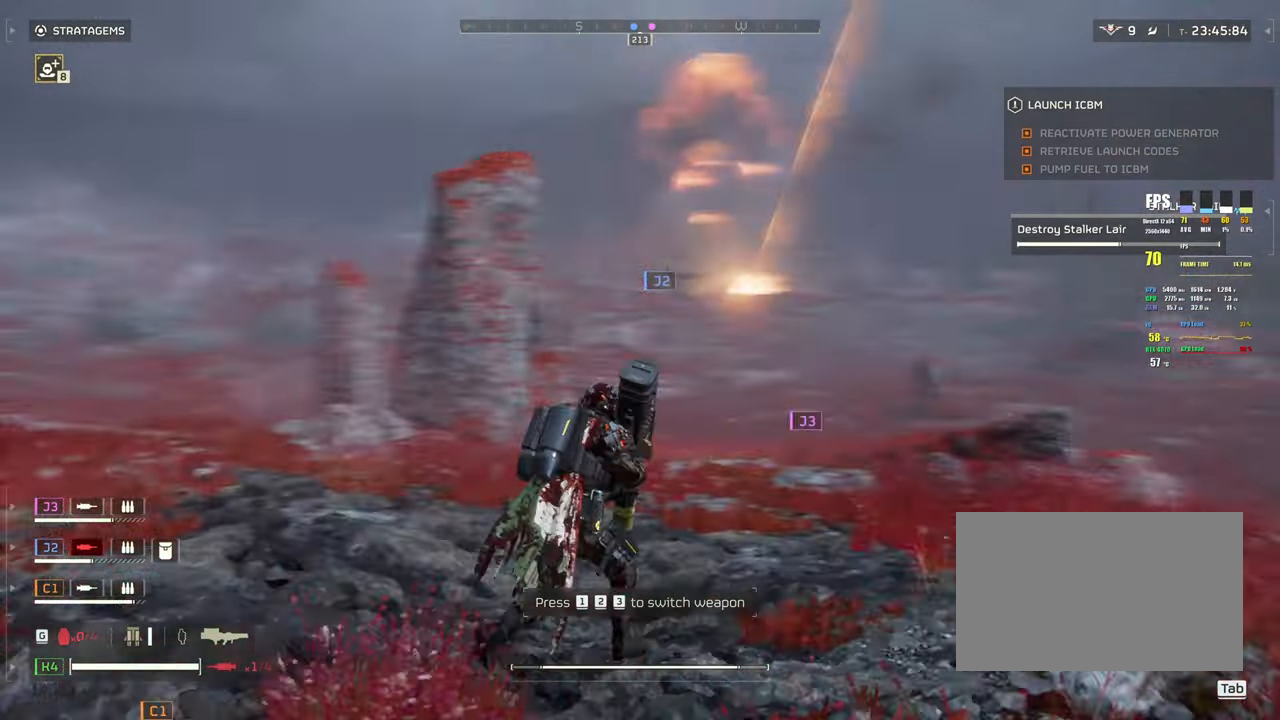
{"keys": ["d", "shift"], "mouse": [], "events": [[67, "d", "down"], [150, "w", "up"]]}
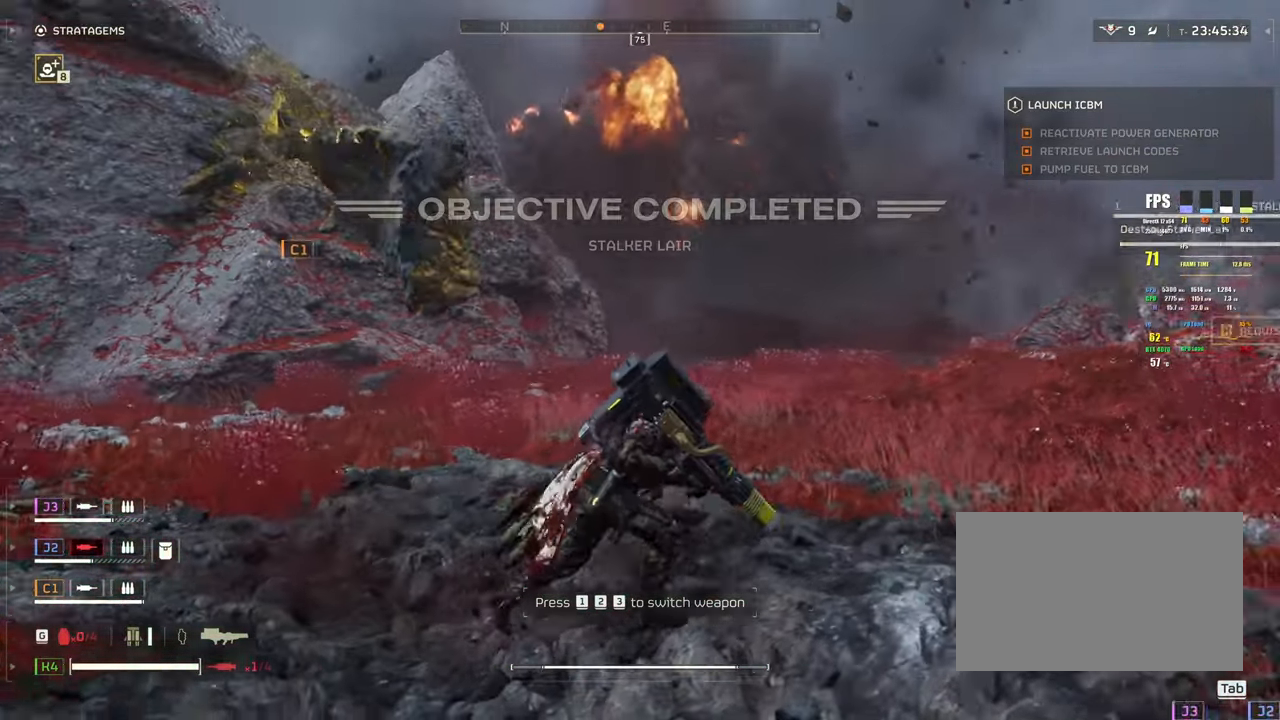
{"keys": ["d", "shift", "w"], "mouse": [], "events": [[167, "w", "down"]]}
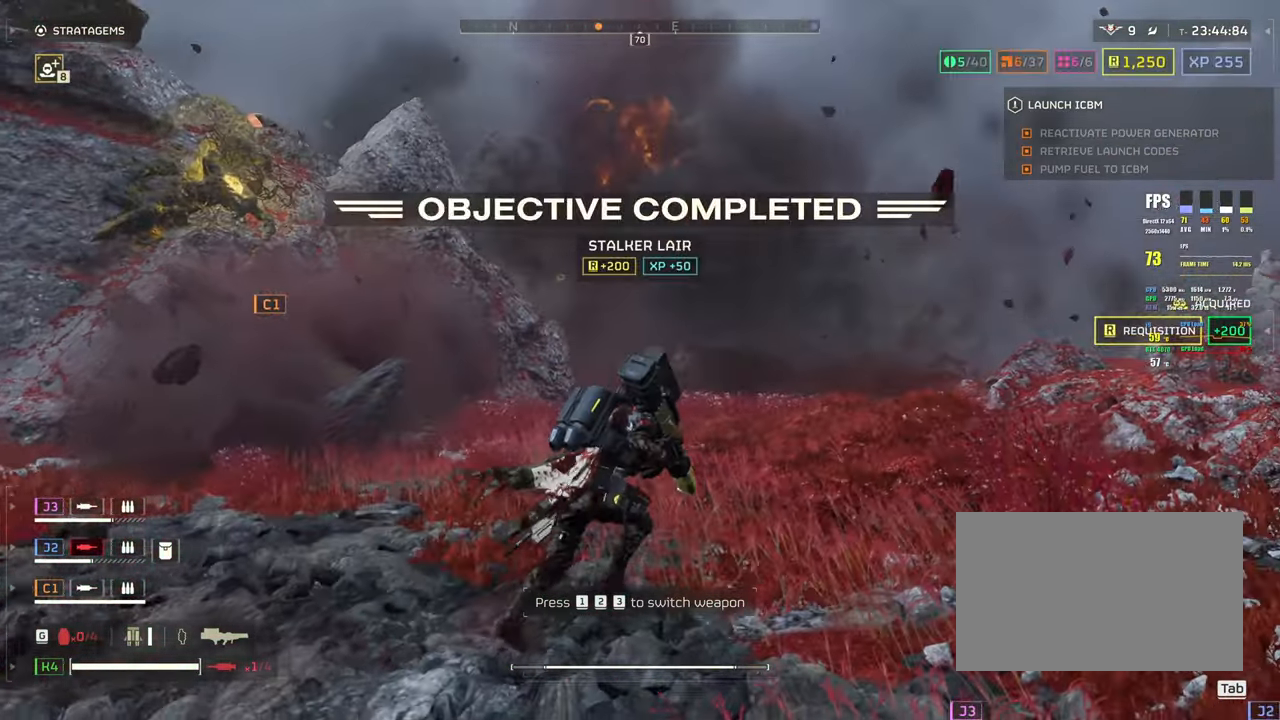
{"keys": ["d", "shift", "w"], "mouse": [], "events": []}
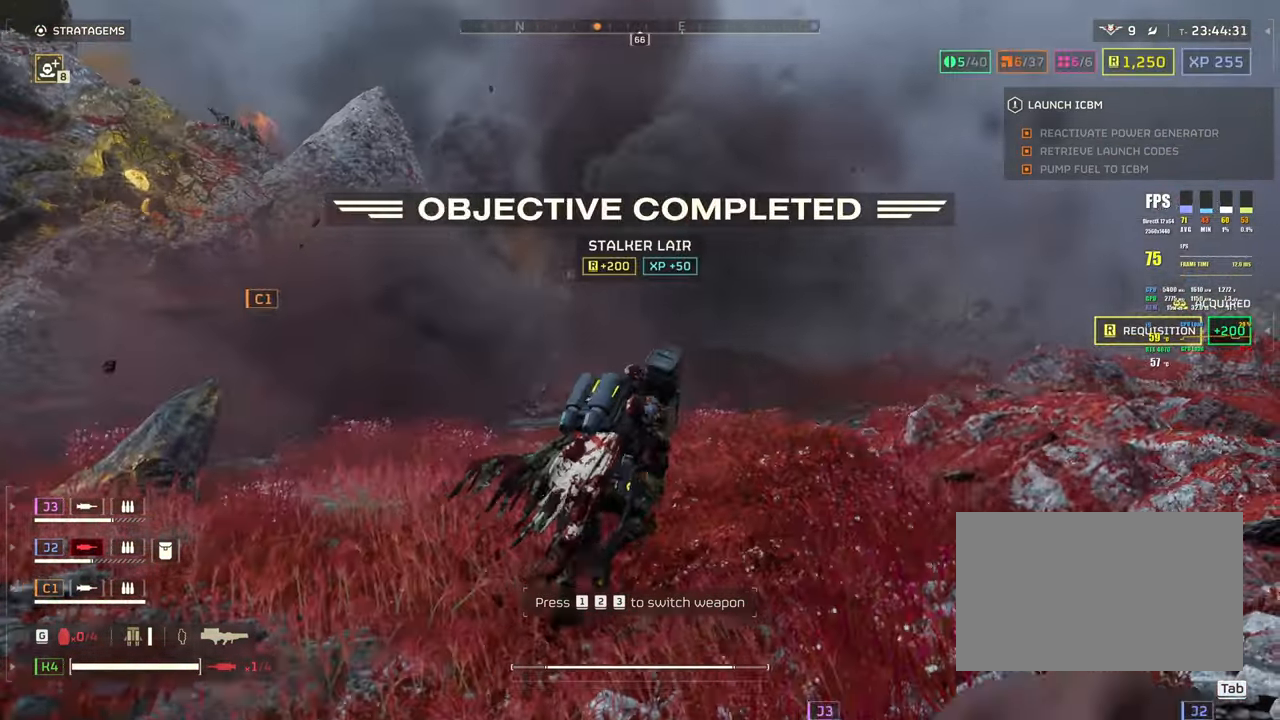
{"keys": ["d", "shift", "w"], "mouse": [], "events": []}
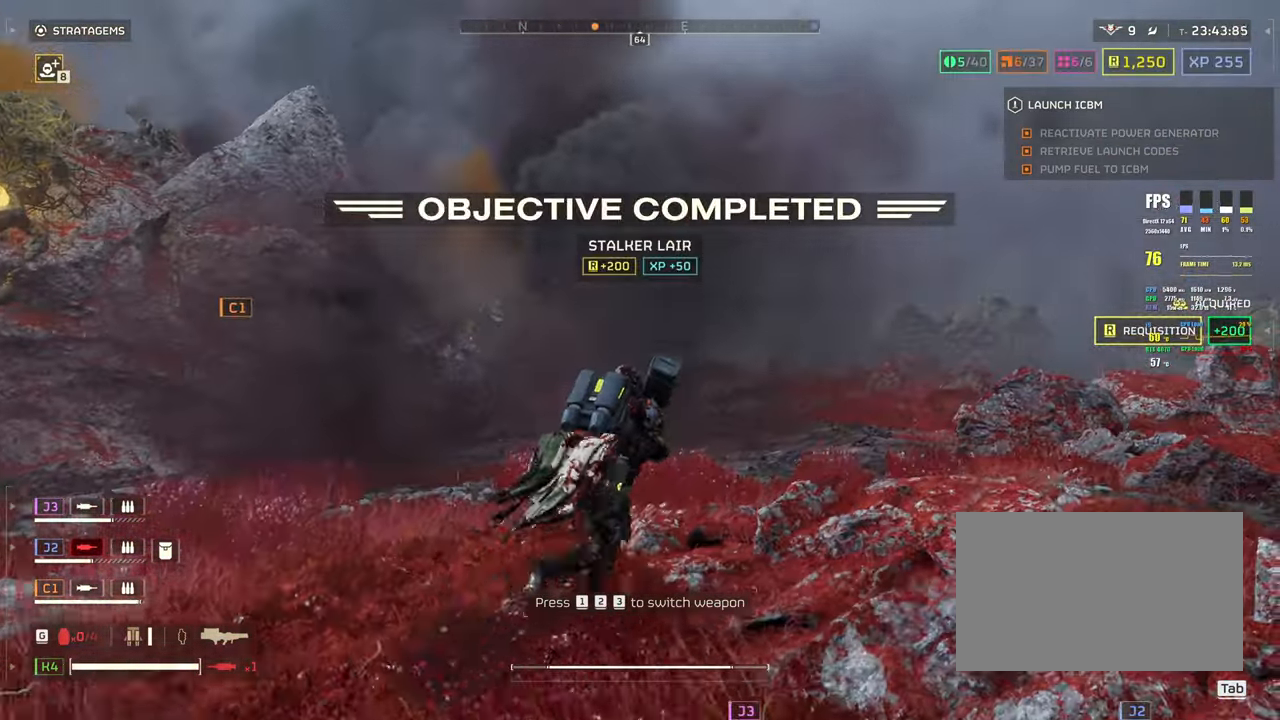
{"keys": ["d"], "mouse": ["left", "right"], "events": [[217, "mouse_right", "down"], [350, "shift", "up"], [400, "mouse_left", "down"], [500, "w", "up"]]}
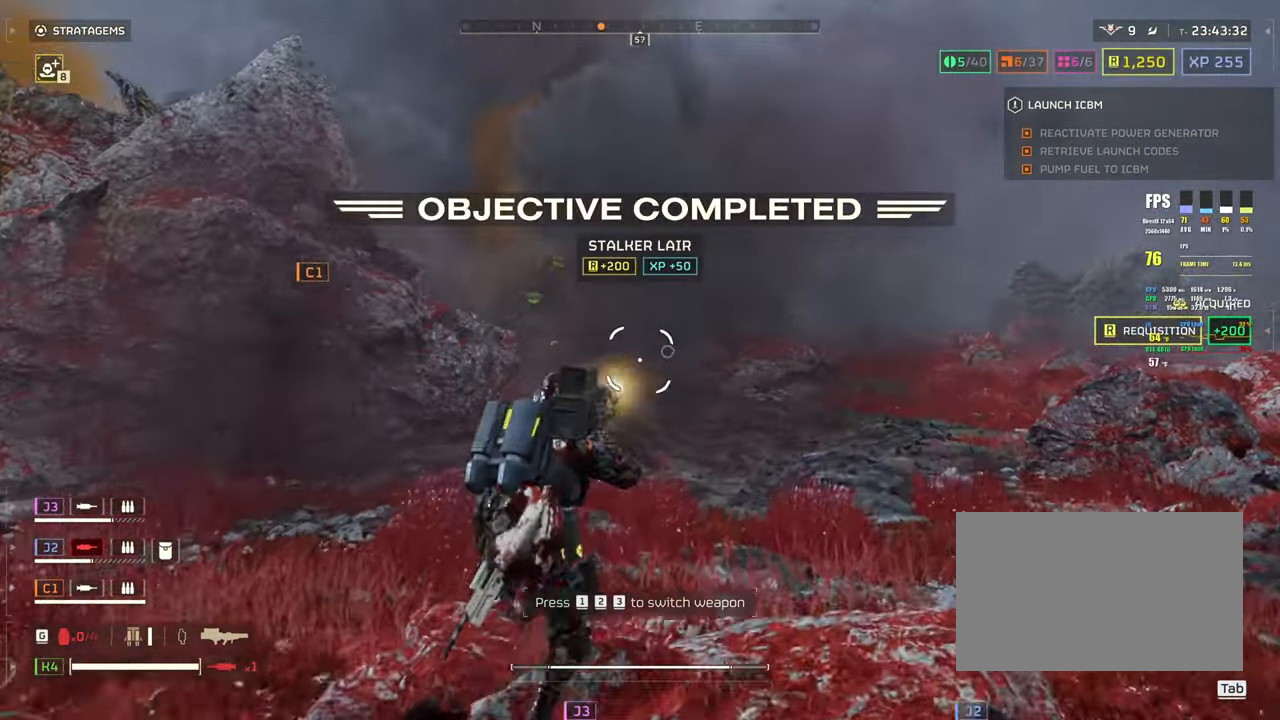
{"keys": ["d", "w"], "mouse": [], "events": [[133, "mouse_left", "up"], [183, "mouse_right", "up"], [183, "w", "down"], [367, "1", "down"], [467, "1", "up"]]}